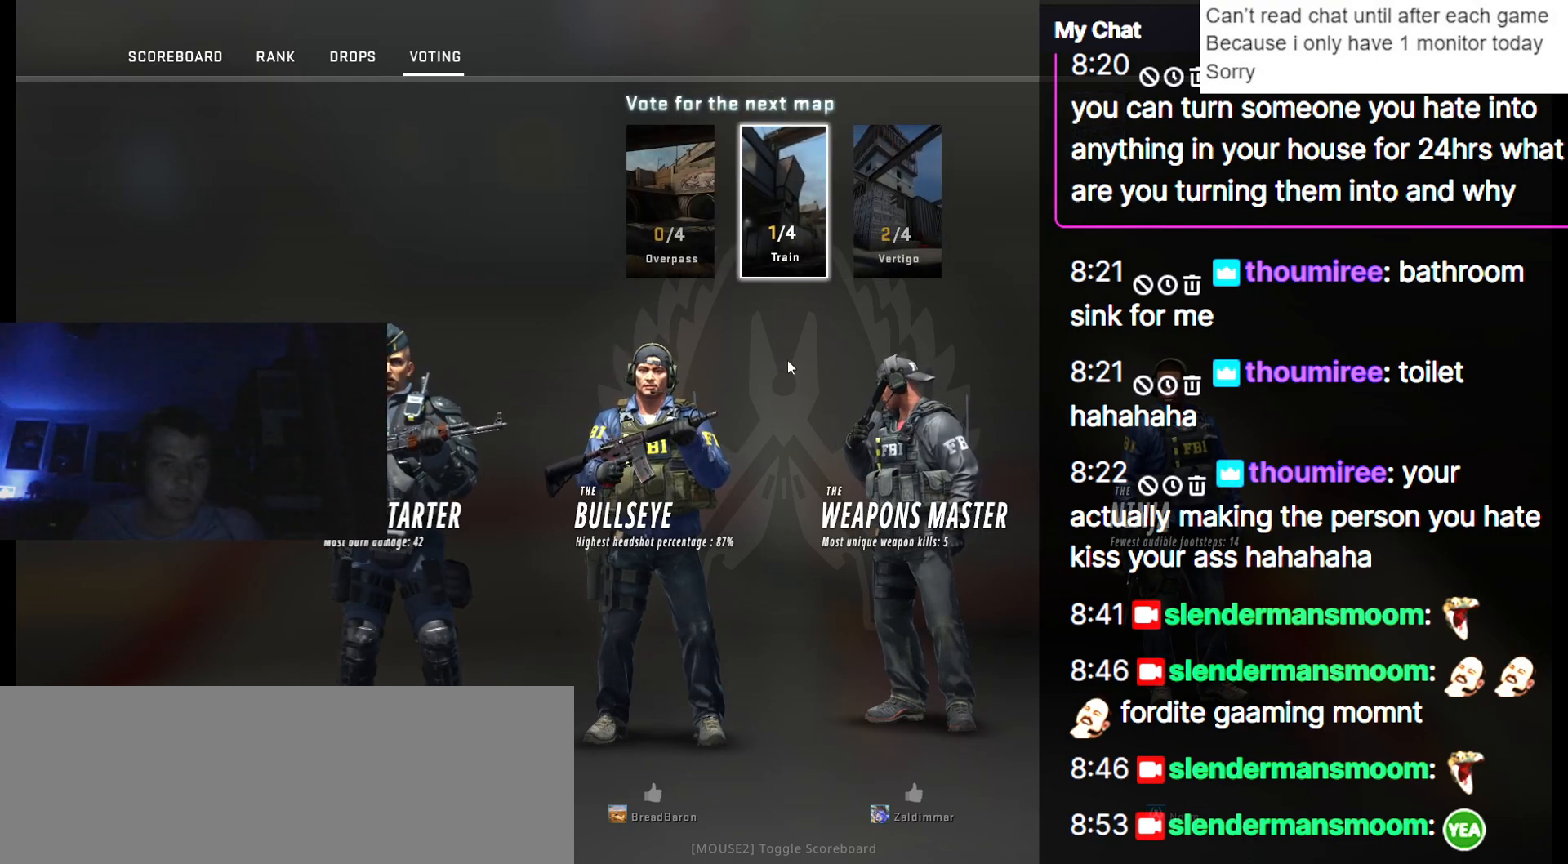
Gameplay with keyboard; each line is a JSON object with the keys held at the frame after it. "events" lists presses ("down") and releases ("up") of ".", "/", "0", "1", "2", "3", "4", "5", "6", "7", "8", "9", "a", "alt_l", "alt_r", "b", "backslash", "backspace", "c", "caps_lock", "comma", "ctrl_l", "ctrl_r", "d", "down", "e", "equals", "escape", "f", "f1", "f10", "f11", "f12", "f2", "f3", "f4", "f5", "f6", "f7", "f8", "f9", "g", "h", "i", "j", "k", "l", "lbracket", "left", "m", "minus", "n", "o", "p", "q", "quote", "r", "rbracket", "return", "right", "s", "semicolon", "shift_l", "shift_r", "space", "super", "t", "tab", "tilde", "u", "up", "v", "w", "y" and "z" between this image and that frame as [ms after this image, input, new state], when the widget could be followed in between. No other keys are recorded. Mouse input is not recorded. Not read: x.
{"keys": [], "events": [[233, "escape", "down"], [317, "escape", "up"]]}
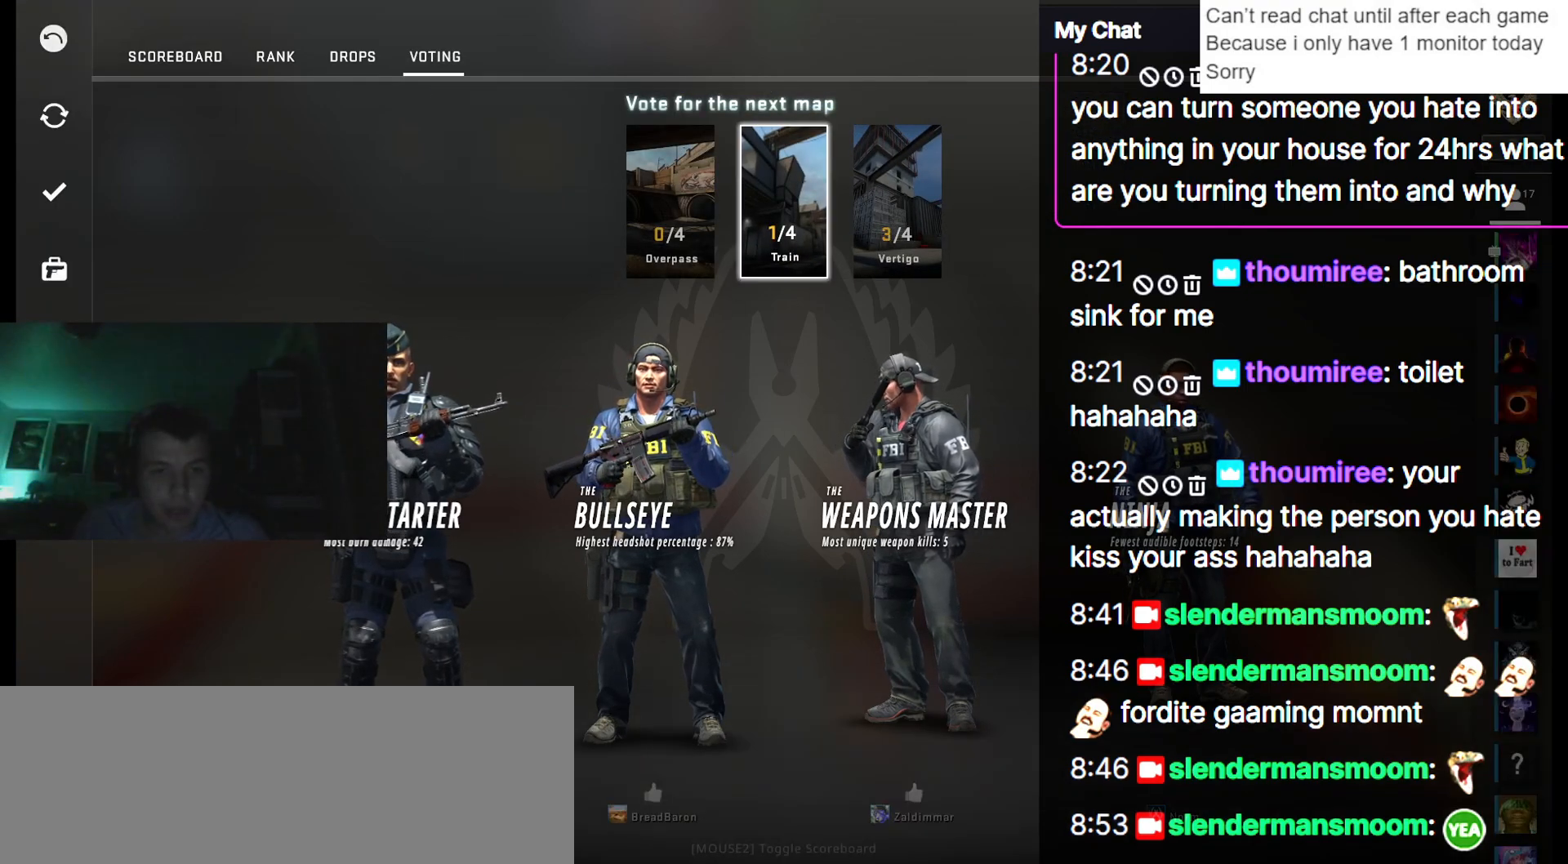
{"keys": [], "events": []}
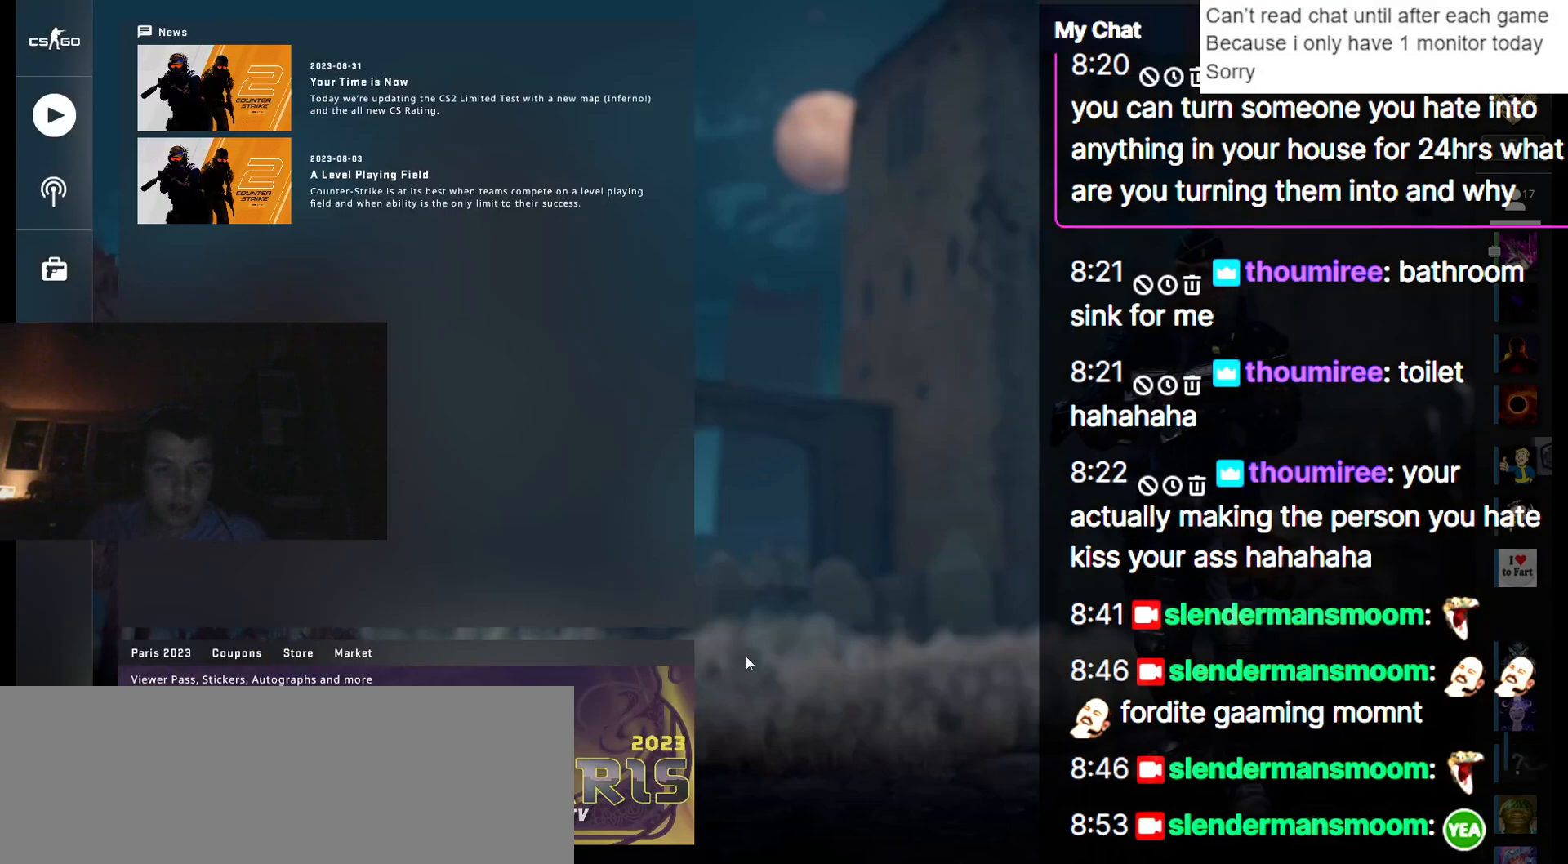
{"keys": ["super"], "events": [[483, "super", "down"]]}
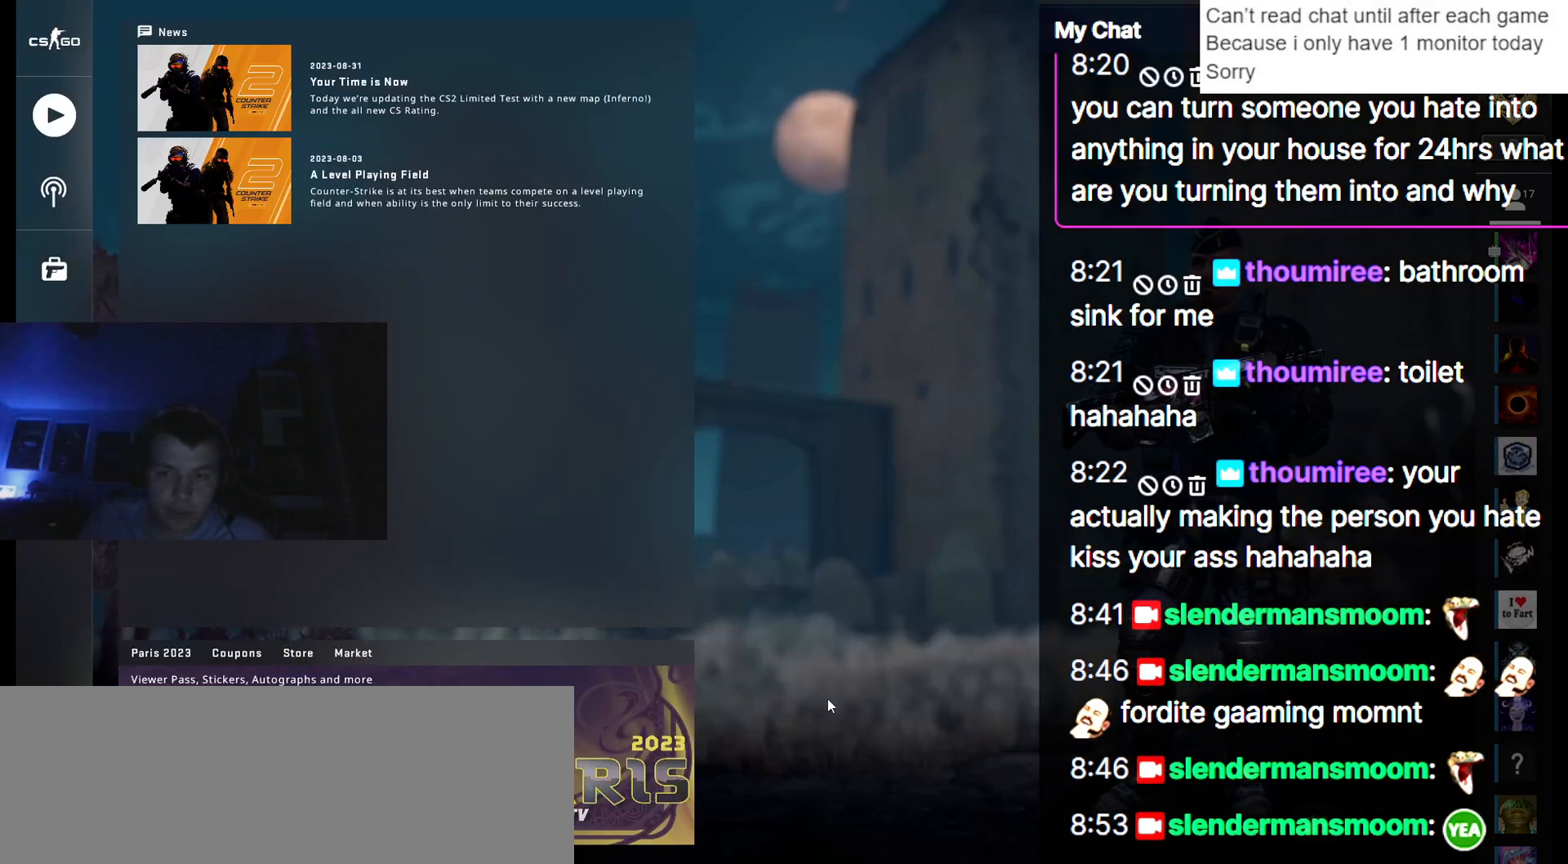
{"keys": [], "events": [[83, "super", "up"]]}